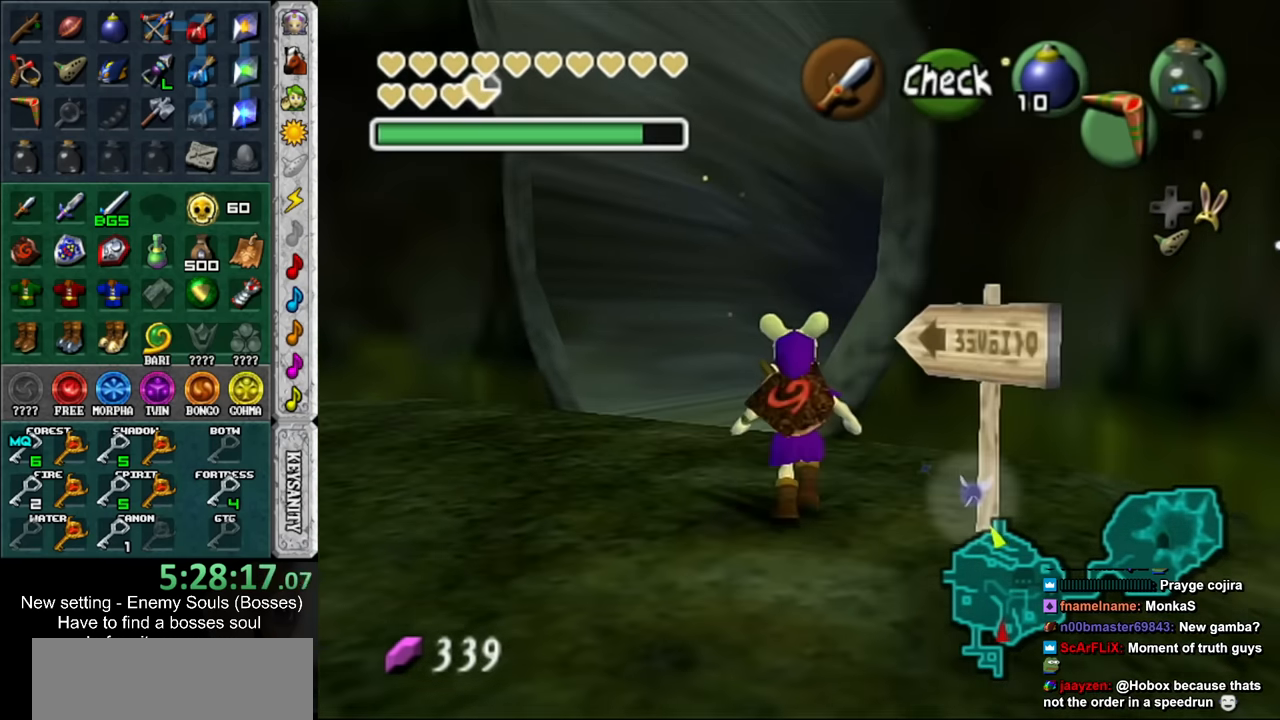
Gameplay with a controller (Nintendo layout); each line is a JSON object with the inputs held at the frame after it. "events" lists button and stick changes between this image and that frame as [ms after this image, input, new state], when the widget could be followed in between. Not read: L3 R3.
{"buttons": [], "left_stick": "up", "right_stick": "center", "events": []}
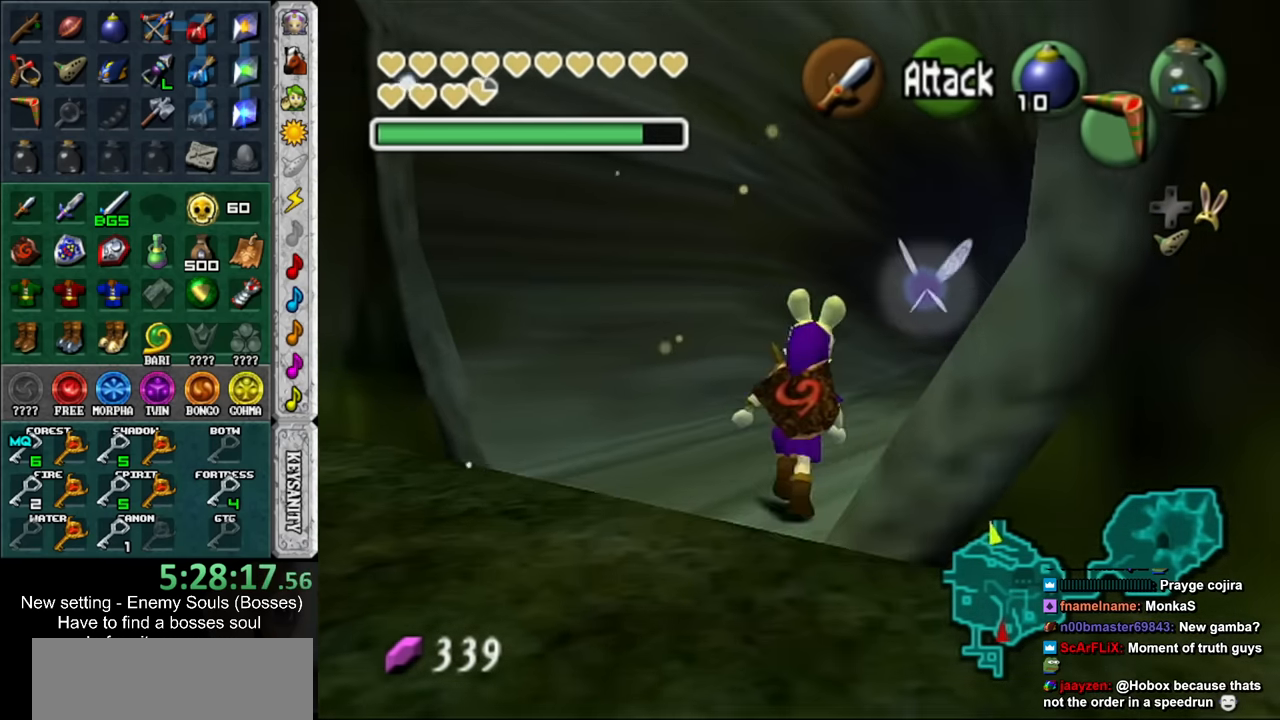
{"buttons": [], "left_stick": "up", "right_stick": "center", "events": [[317, "B", "down"], [434, "B", "up"]]}
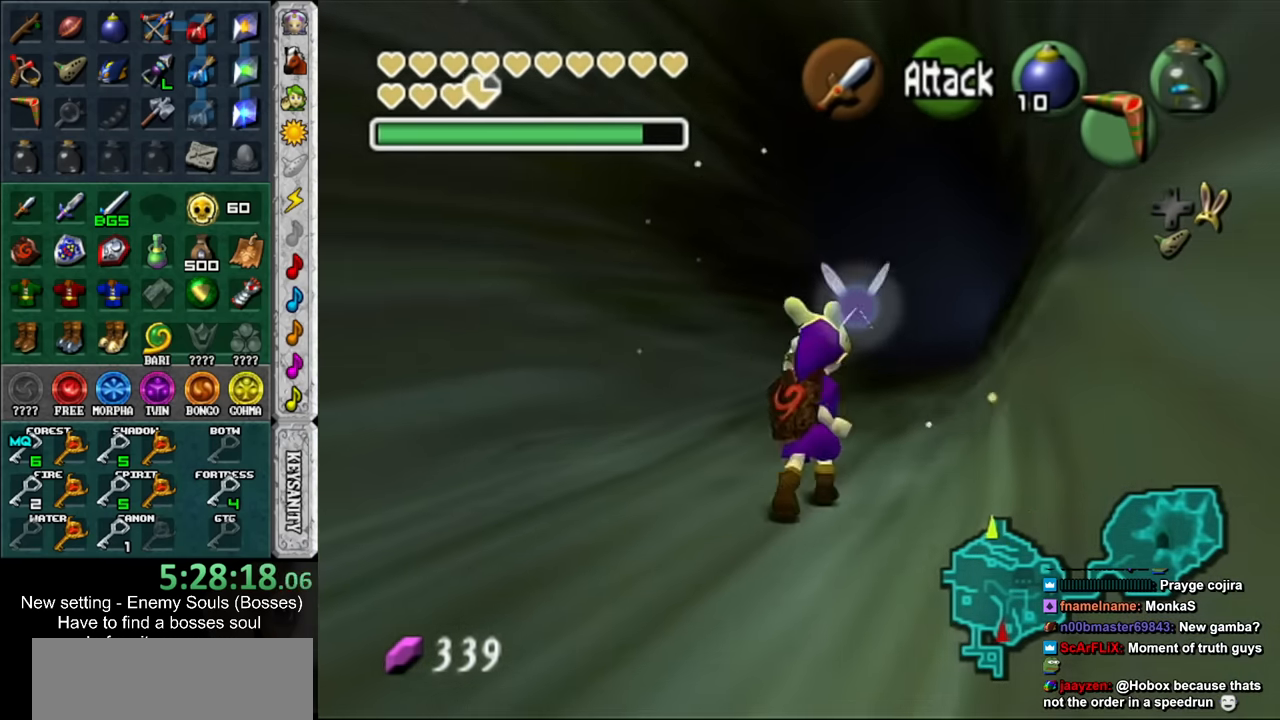
{"buttons": [], "left_stick": "center", "right_stick": "center", "events": [[500, "left_stick", "center"]]}
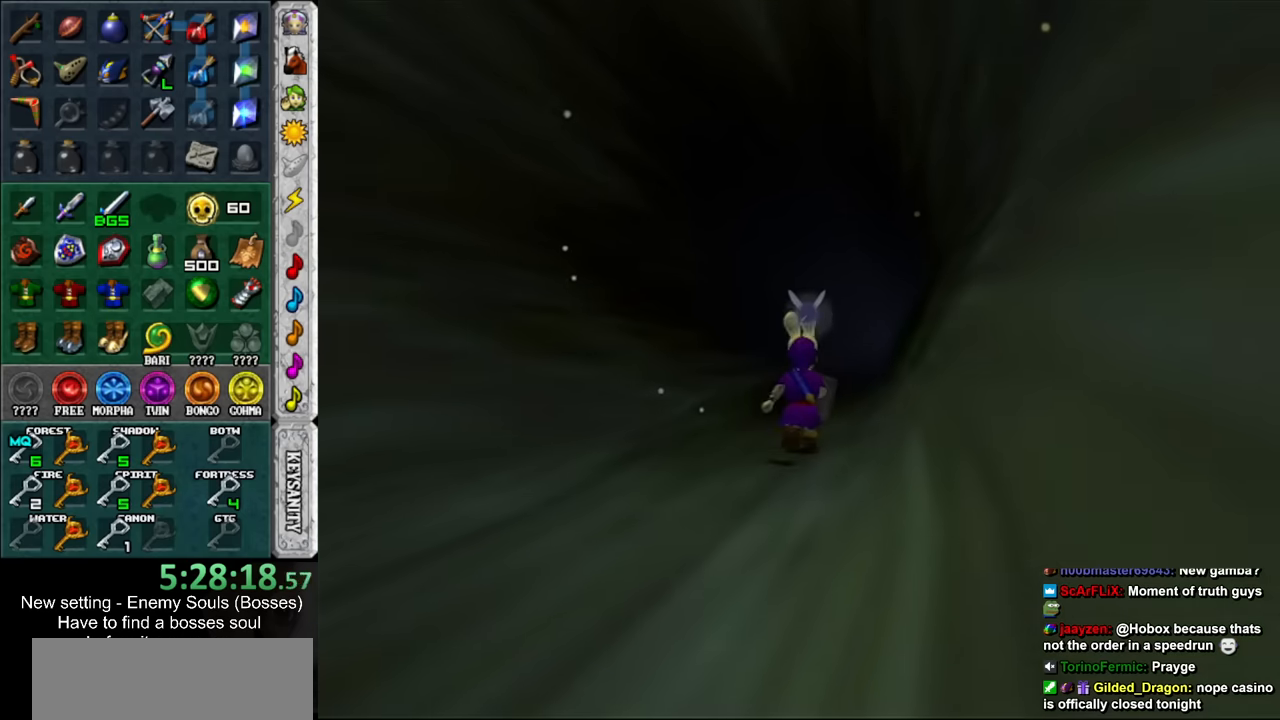
{"buttons": [], "left_stick": "up", "right_stick": "center", "events": [[183, "left_stick", "up"]]}
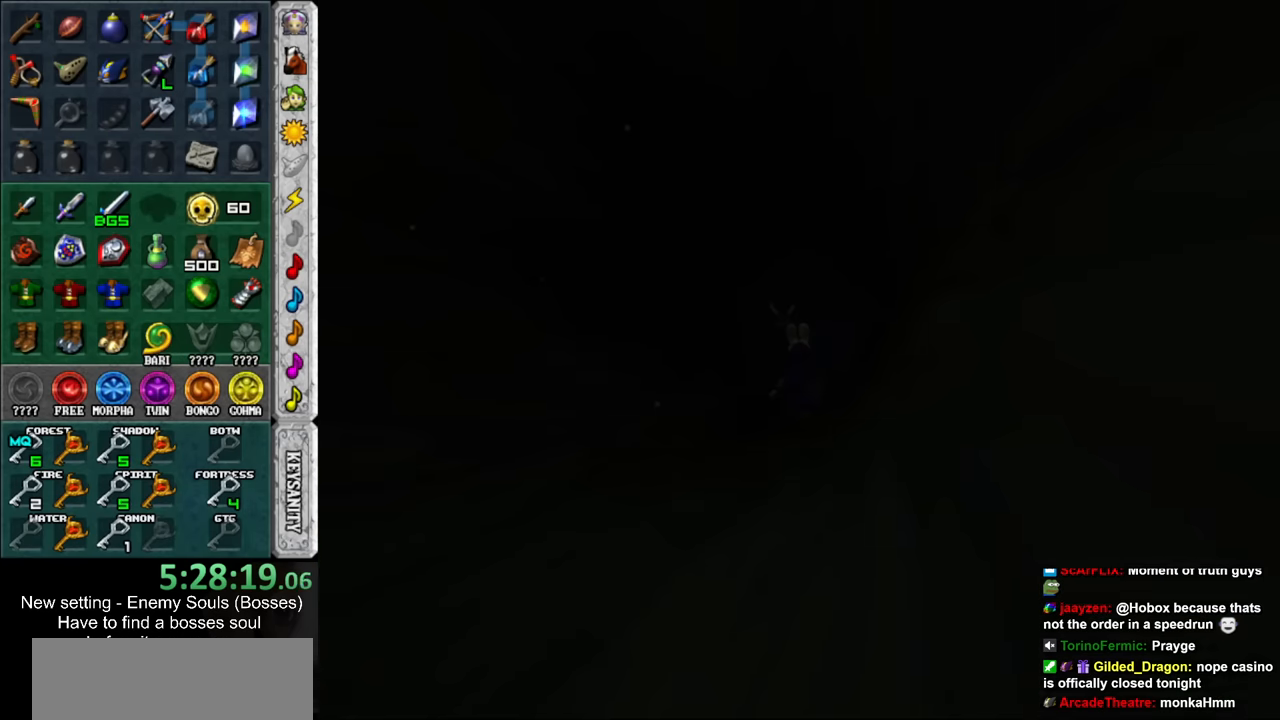
{"buttons": [], "left_stick": "up-right", "right_stick": "center", "events": [[133, "left_stick", "up-right"]]}
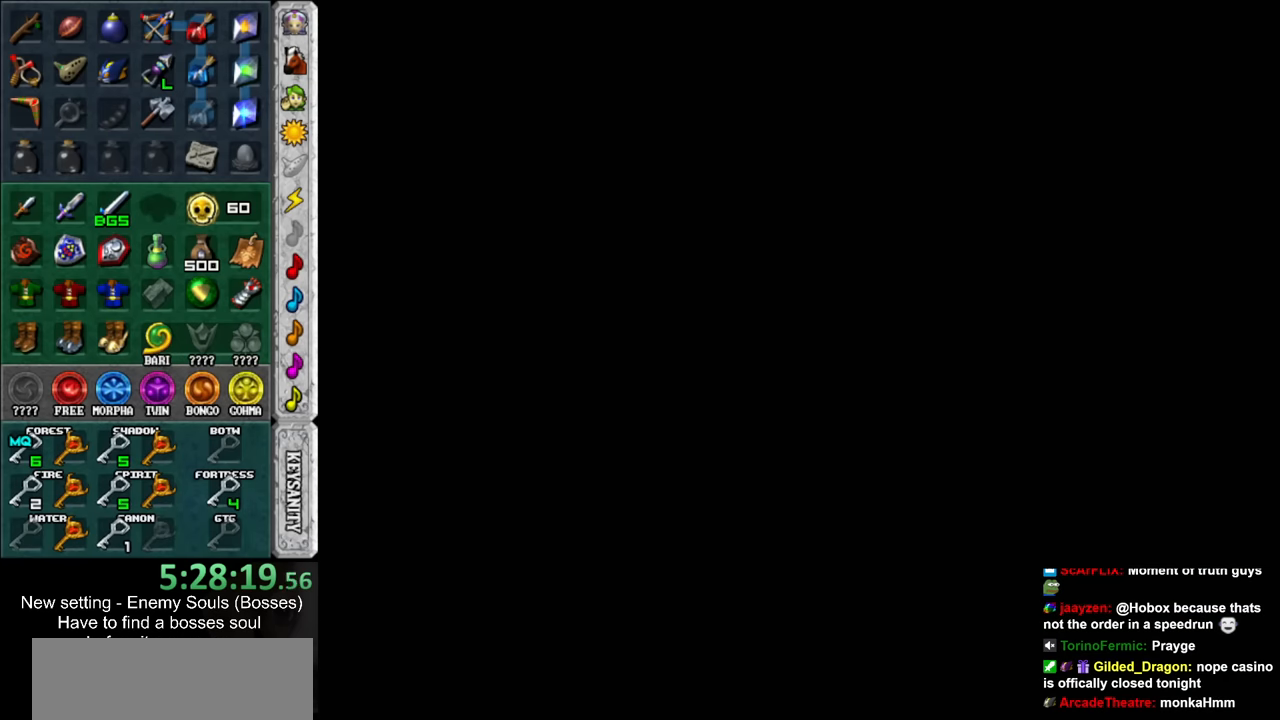
{"buttons": [], "left_stick": "up-right", "right_stick": "center", "events": []}
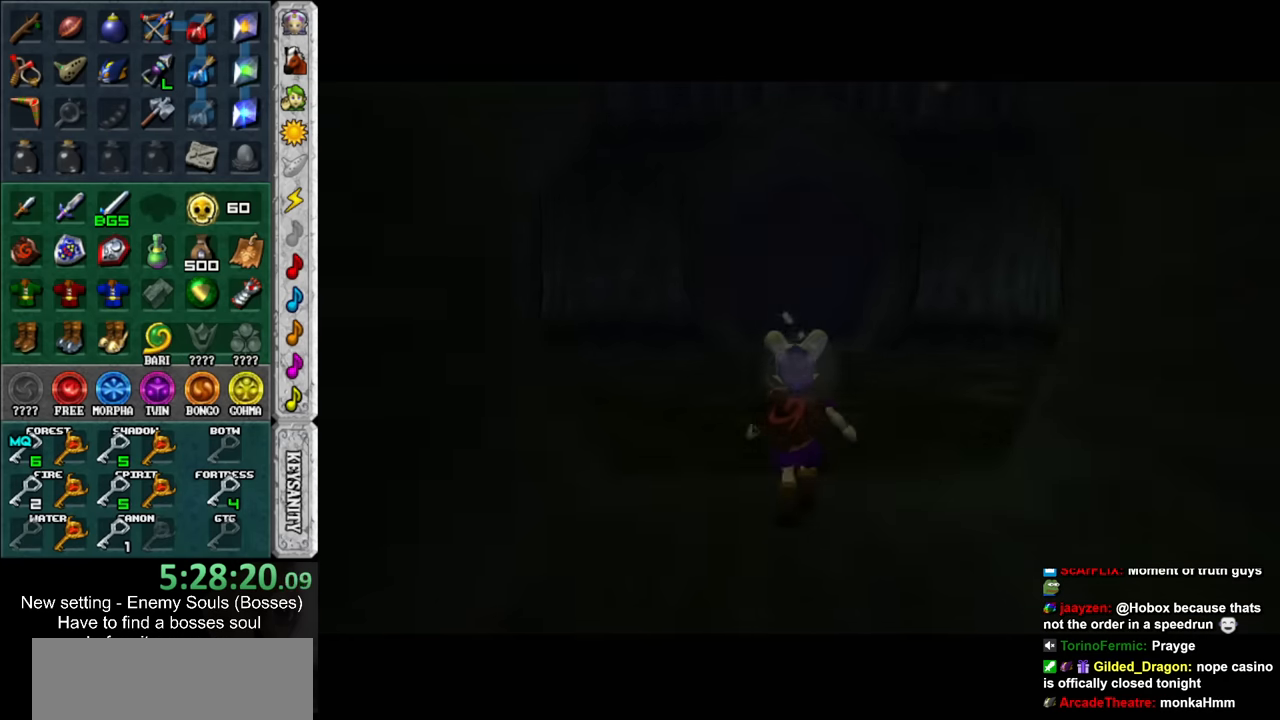
{"buttons": [], "left_stick": "up-right", "right_stick": "center", "events": []}
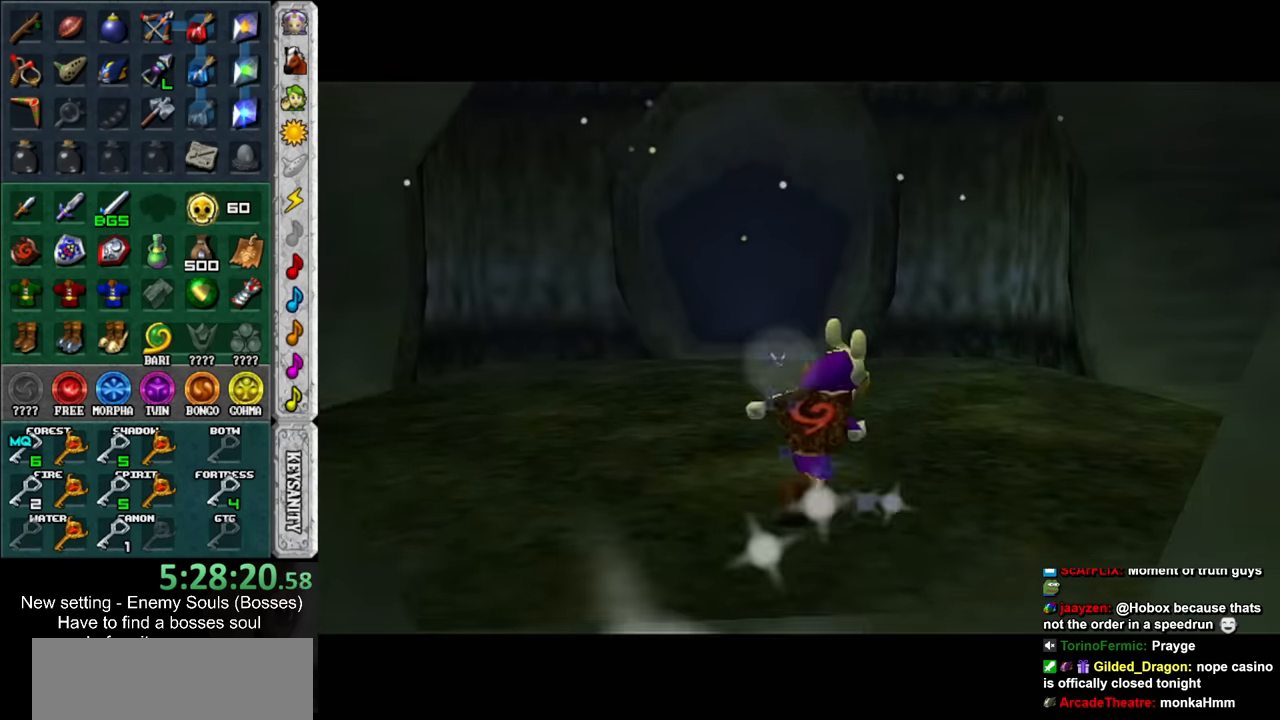
{"buttons": [], "left_stick": "up-right", "right_stick": "center", "events": []}
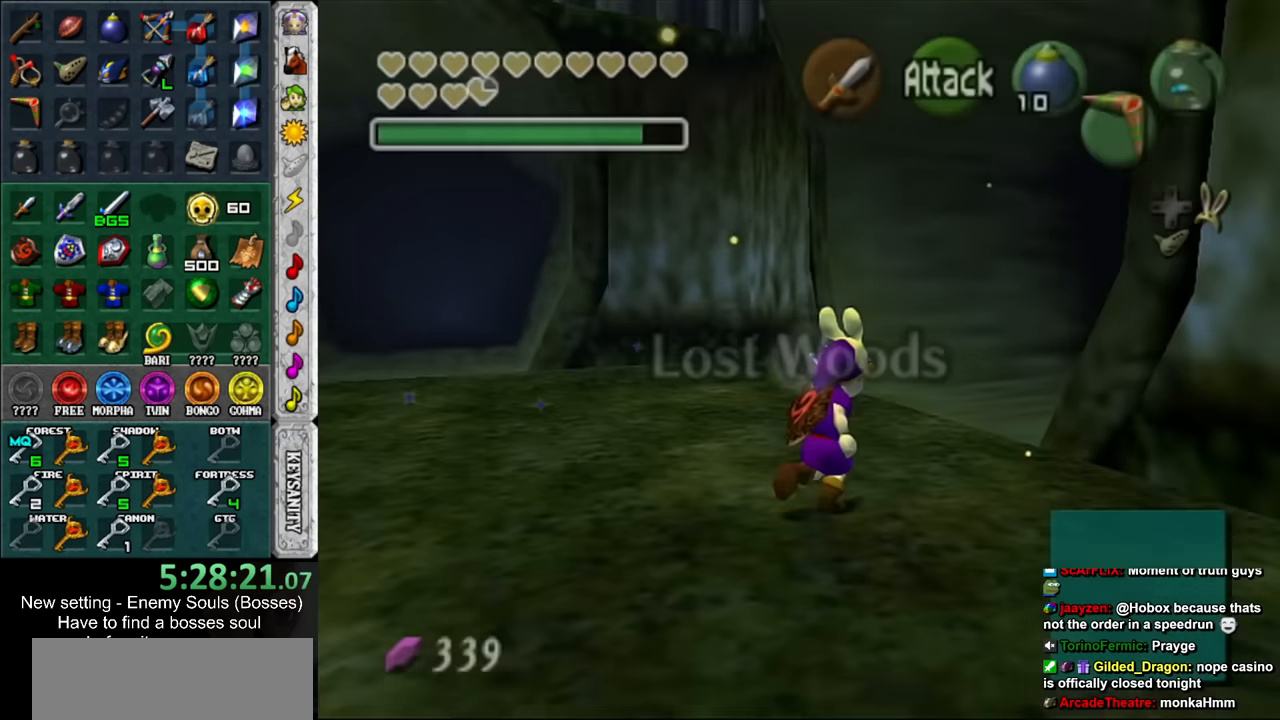
{"buttons": [], "left_stick": "up-right", "right_stick": "center", "events": [[100, "Y", "down"], [216, "Y", "up"]]}
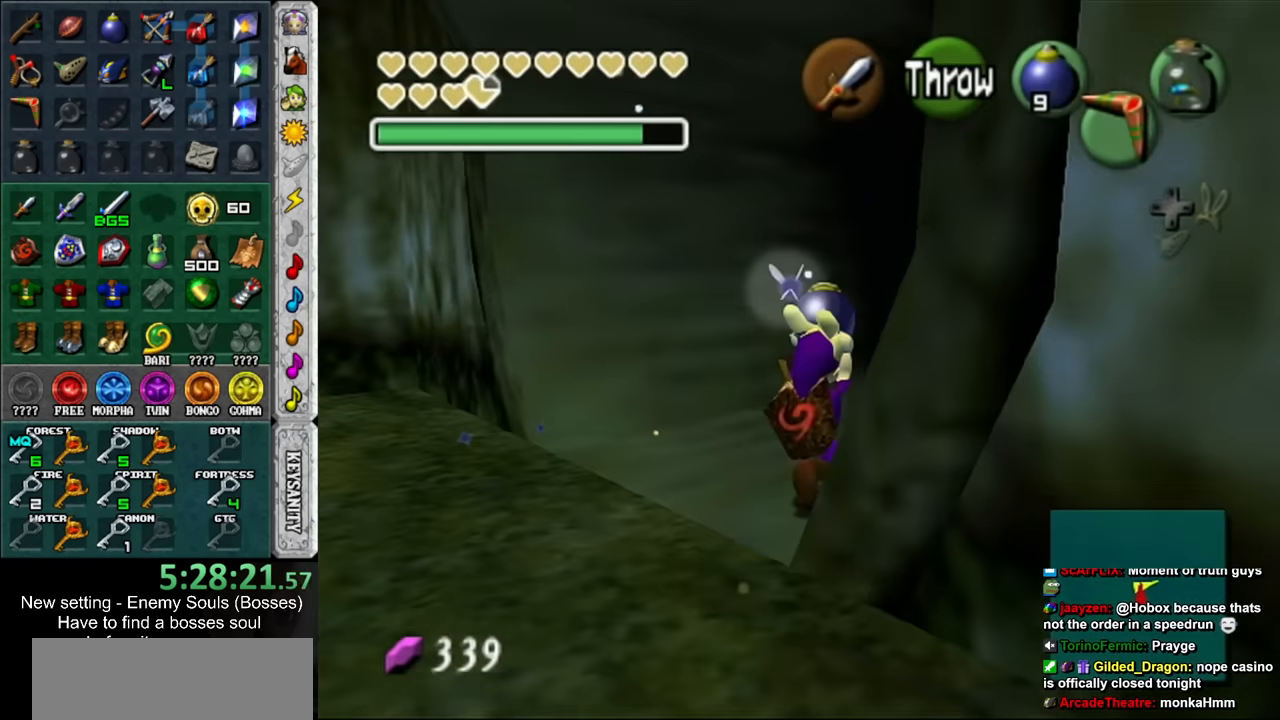
{"buttons": [], "left_stick": "up-right", "right_stick": "center", "events": []}
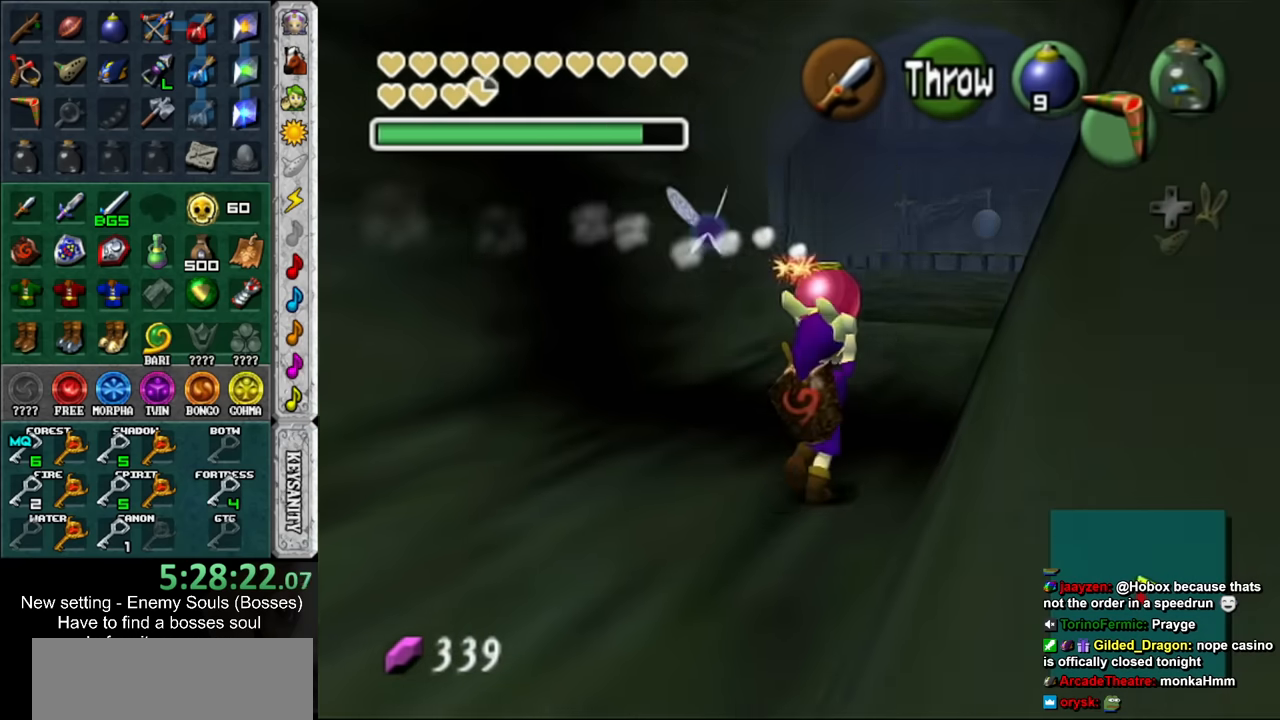
{"buttons": [], "left_stick": "up", "right_stick": "center", "events": [[350, "left_stick", "up"]]}
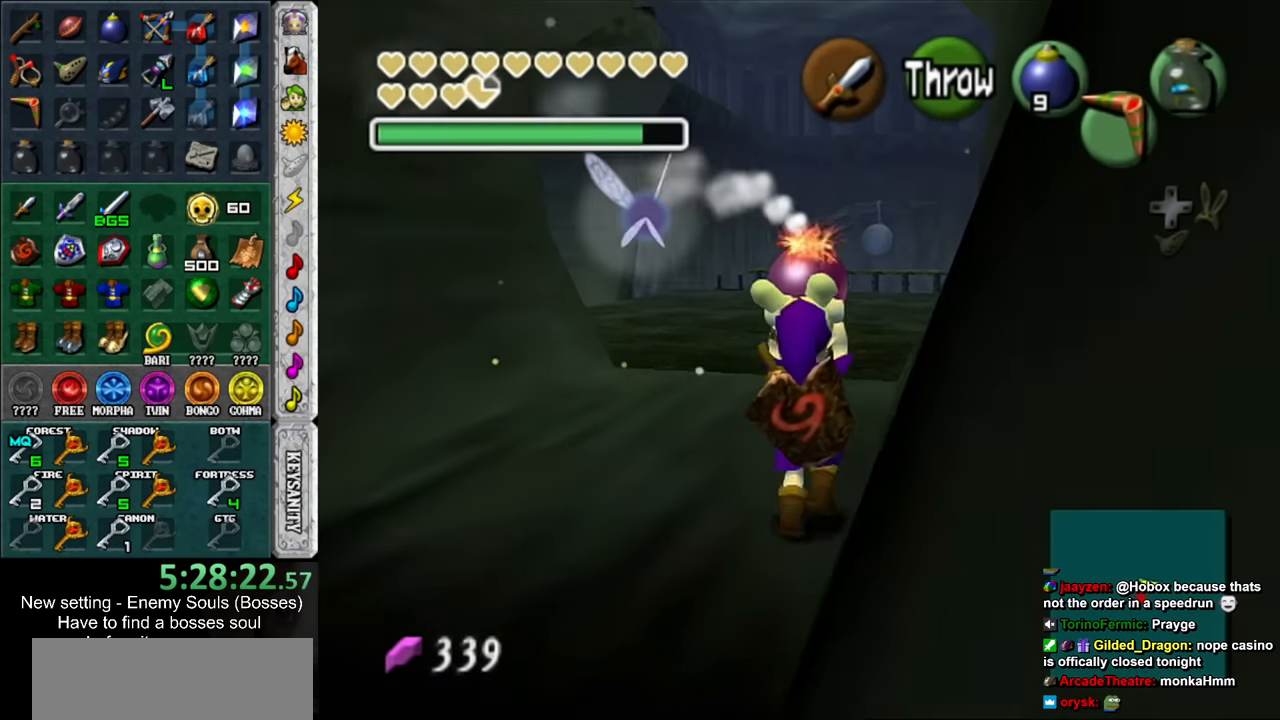
{"buttons": [], "left_stick": "up", "right_stick": "center", "events": [[66, "left_stick", "up-left"], [166, "L1", "down"], [216, "left_stick", "up"], [383, "L1", "up"]]}
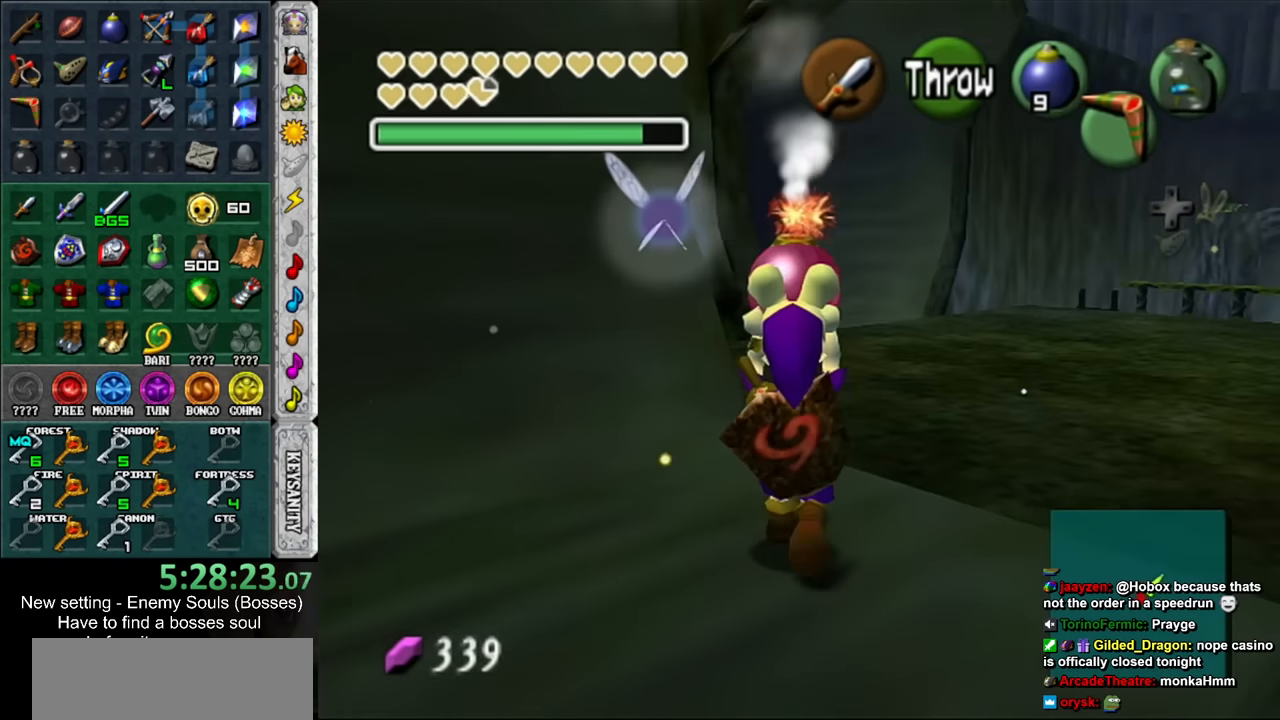
{"buttons": ["L1"], "left_stick": "down", "right_stick": "center", "events": [[33, "left_stick", "center"], [133, "left_stick", "down"], [283, "L1", "down"]]}
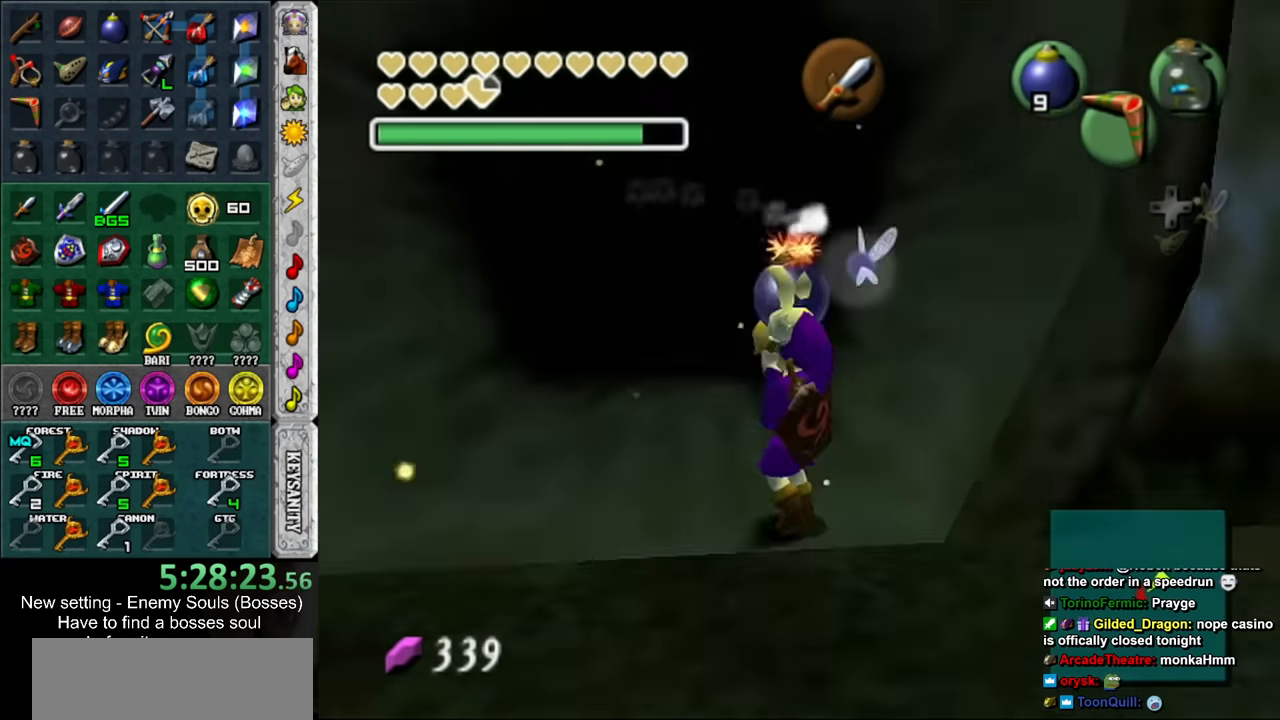
{"buttons": ["L1", "R1"], "left_stick": "down", "right_stick": "center", "events": [[383, "R1", "down"]]}
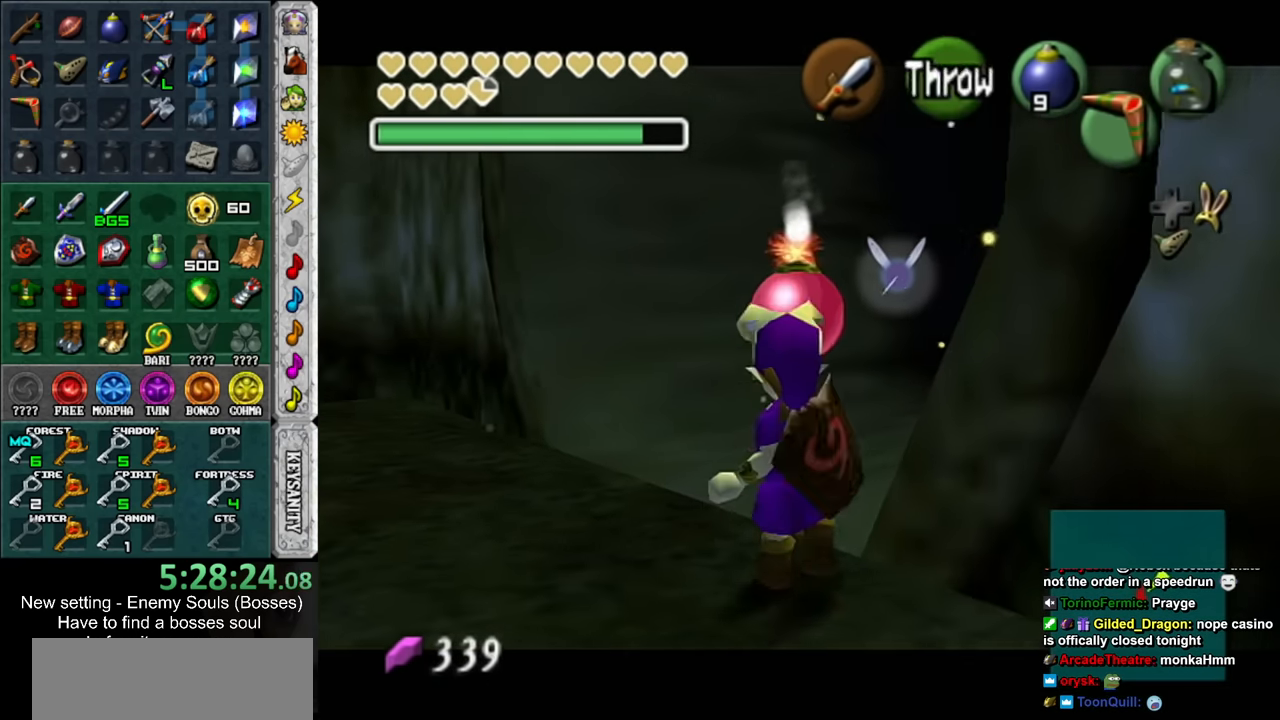
{"buttons": ["A", "L1", "R1"], "left_stick": "center", "right_stick": "center", "events": [[33, "left_stick", "center"], [416, "A", "down"]]}
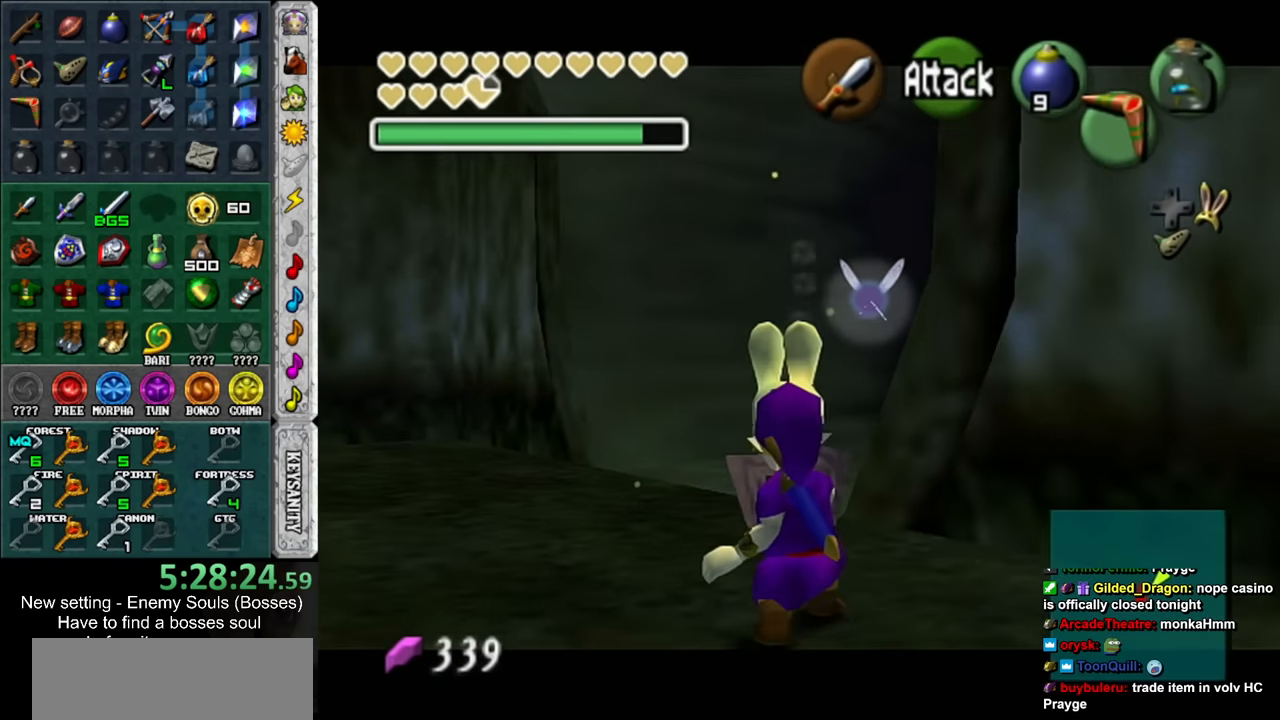
{"buttons": ["L1", "R1"], "left_stick": "center", "right_stick": "center", "events": [[33, "A", "up"], [66, "R1", "up"], [100, "L1", "up"], [434, "L1", "down"], [467, "R1", "down"]]}
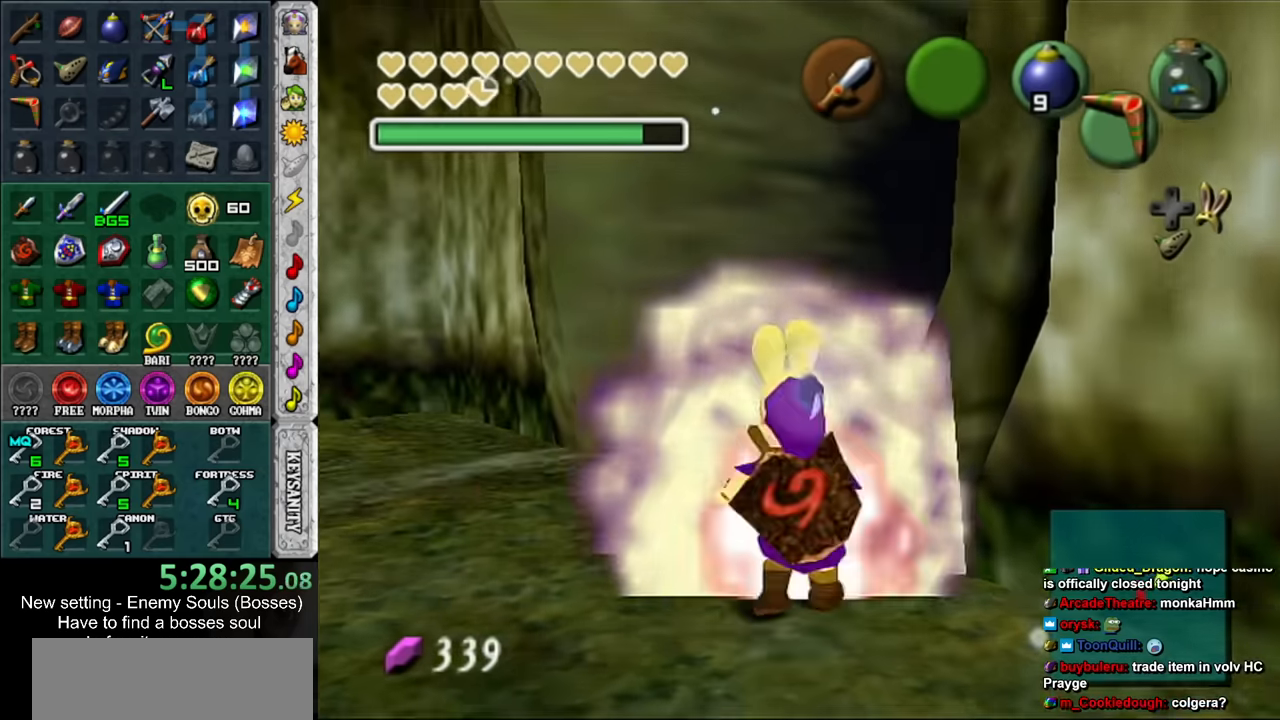
{"buttons": ["L1"], "left_stick": "center", "right_stick": "center", "events": [[134, "R1", "up"]]}
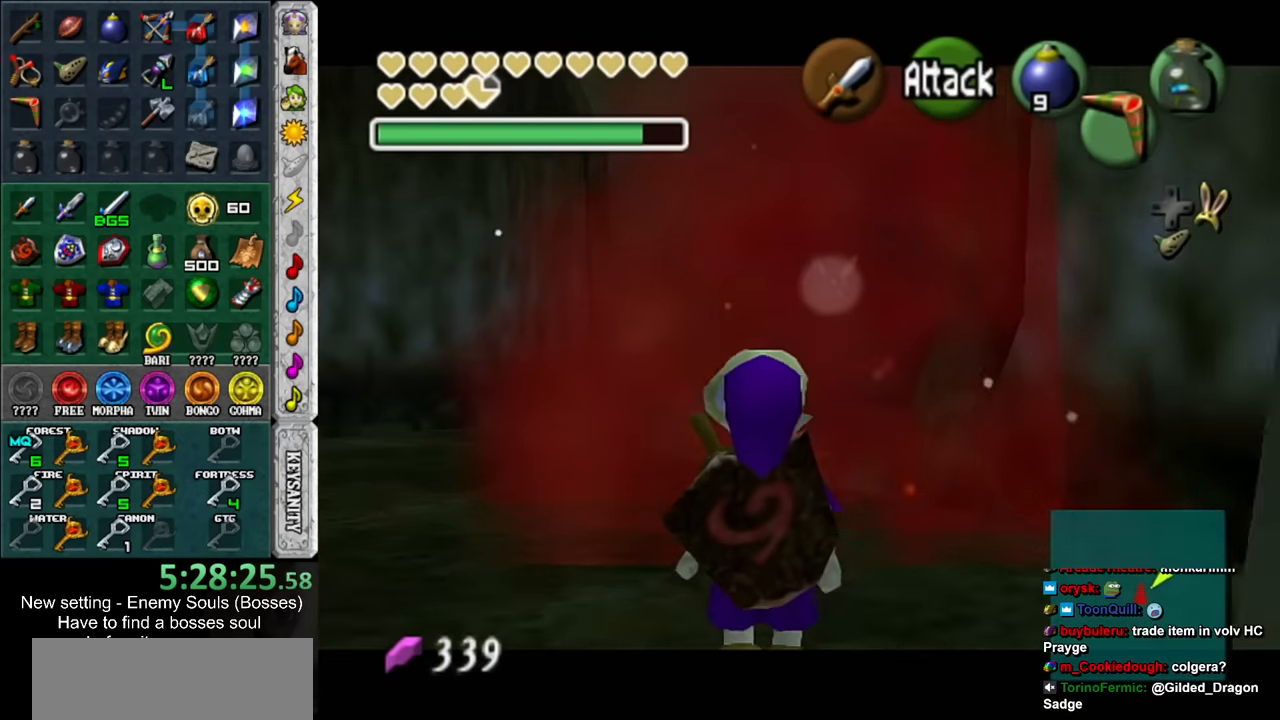
{"buttons": ["L1"], "left_stick": "center", "right_stick": "center", "events": []}
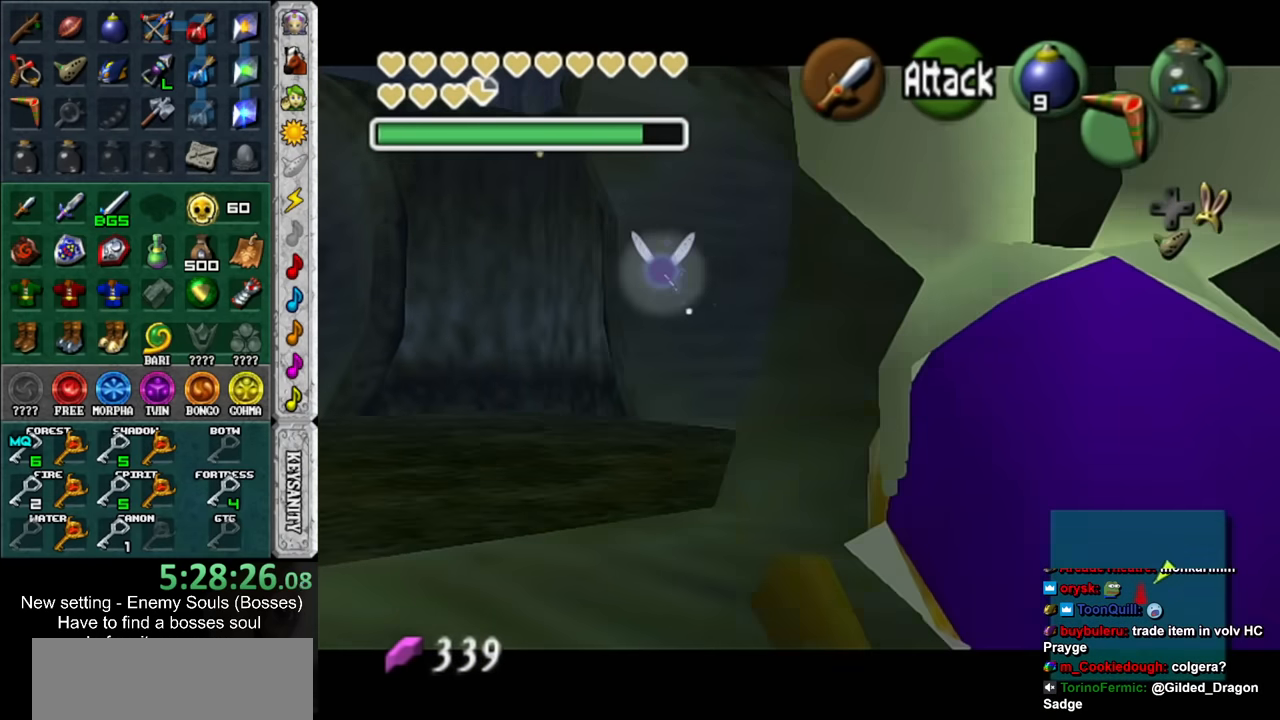
{"buttons": ["L1"], "left_stick": "center", "right_stick": "center", "events": []}
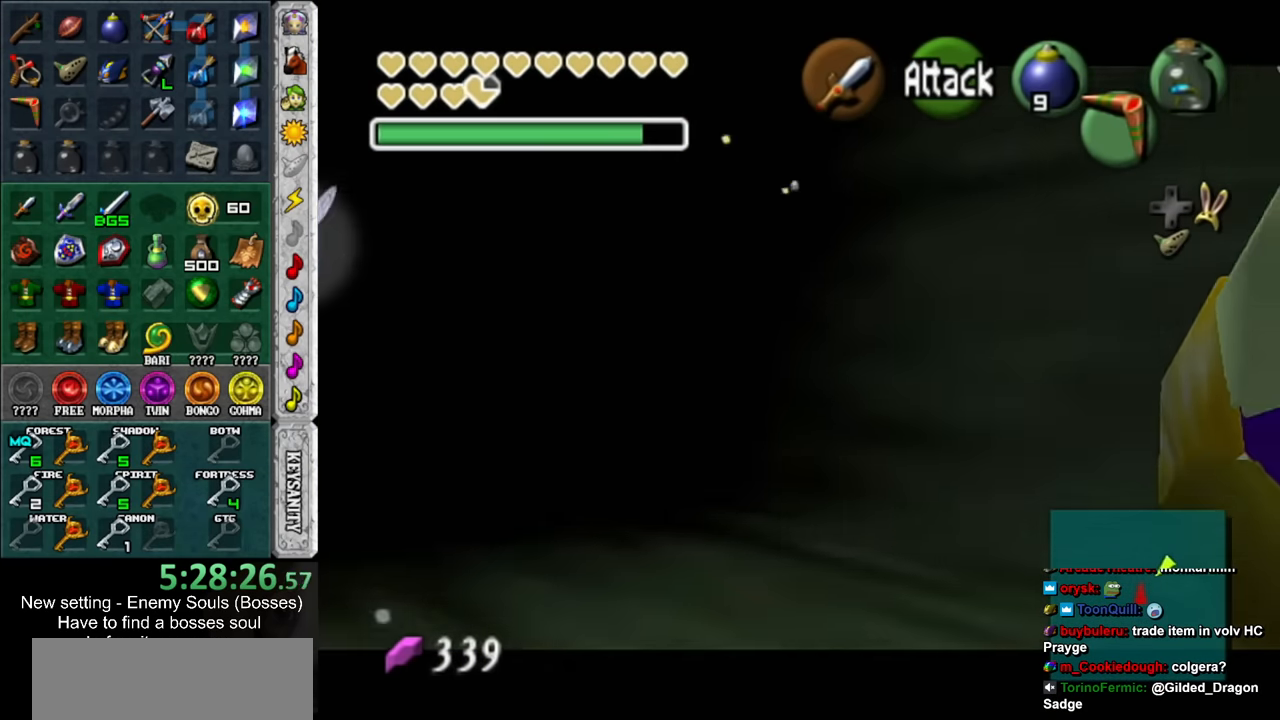
{"buttons": ["L1"], "left_stick": "center", "right_stick": "center", "events": [[34, "left_stick", "down-right"], [184, "L1", "up"], [384, "L1", "down"], [500, "left_stick", "center"]]}
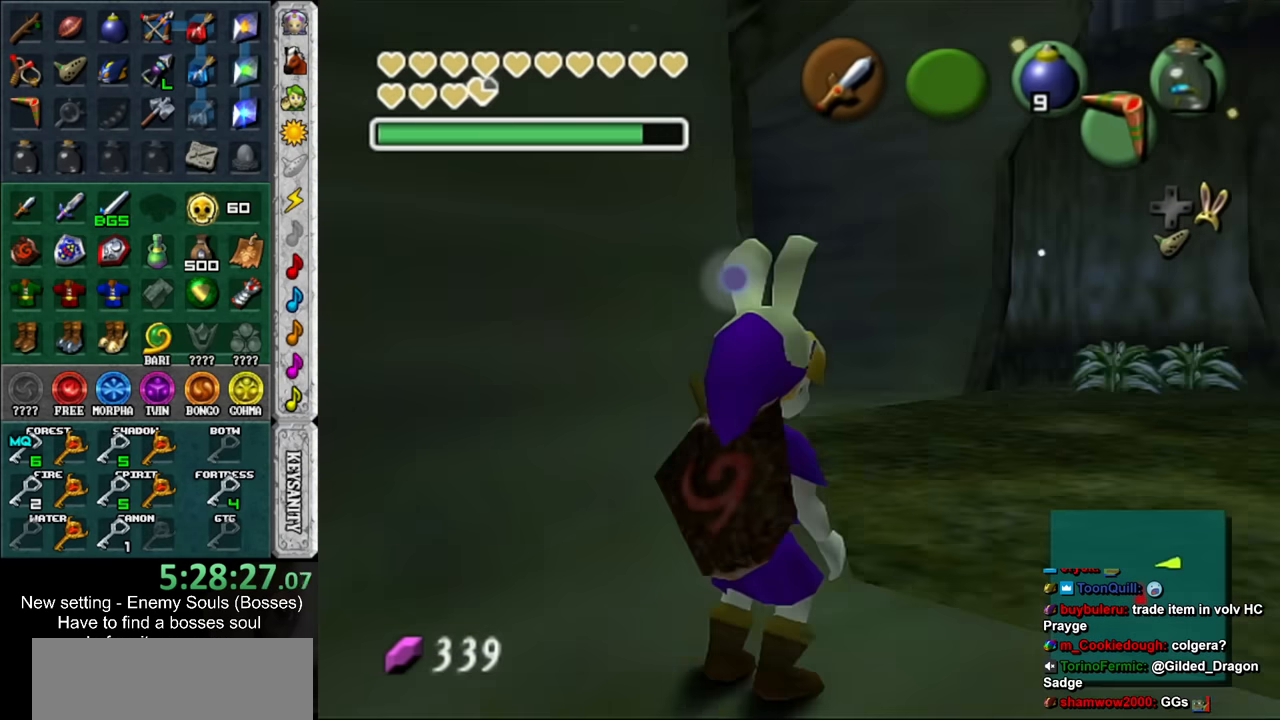
{"buttons": ["L1"], "left_stick": "center", "right_stick": "center", "events": []}
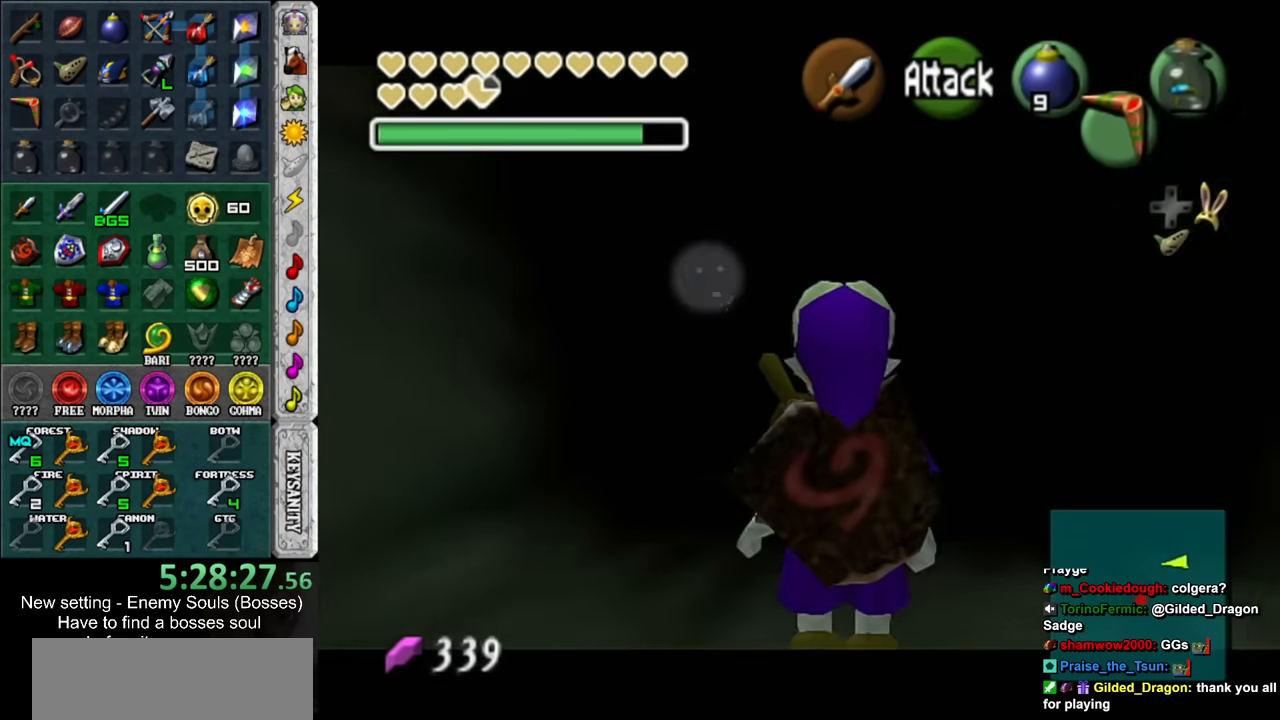
{"buttons": ["L1"], "left_stick": "center", "right_stick": "center", "events": [[150, "L1", "up"], [400, "L1", "down"]]}
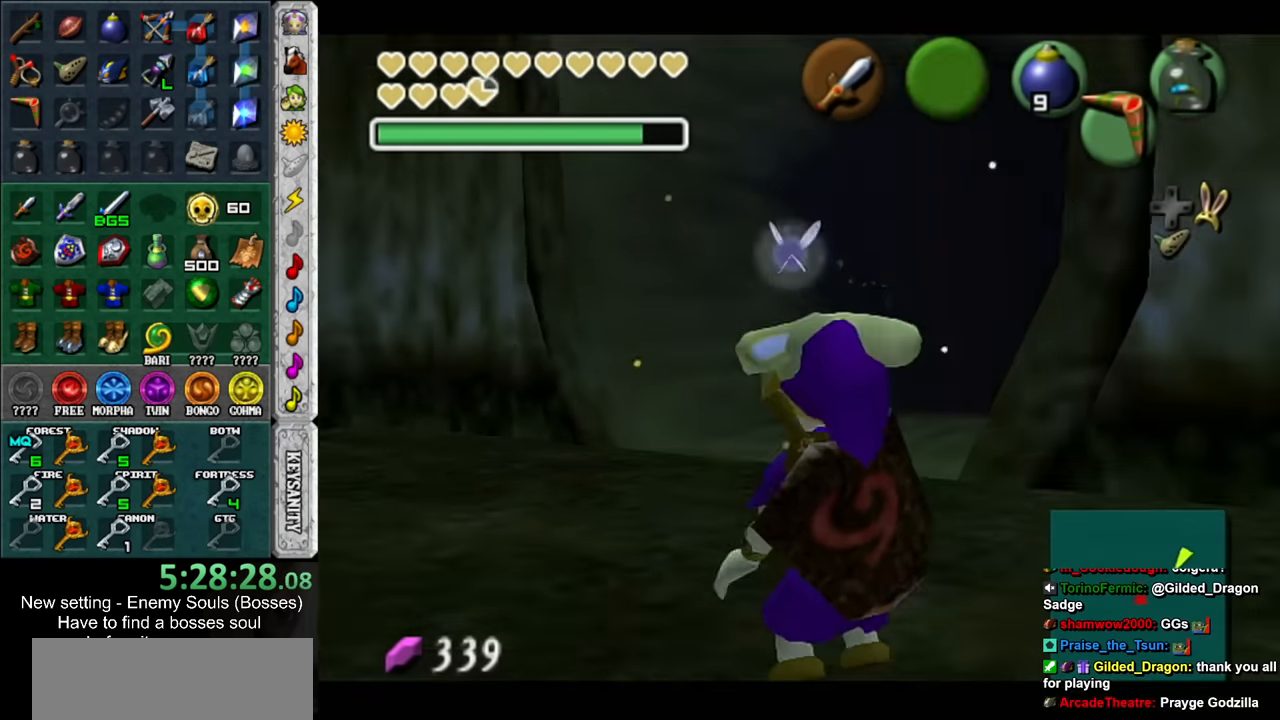
{"buttons": [], "left_stick": "up-left", "right_stick": "center", "events": [[100, "L1", "up"], [384, "left_stick", "up-left"]]}
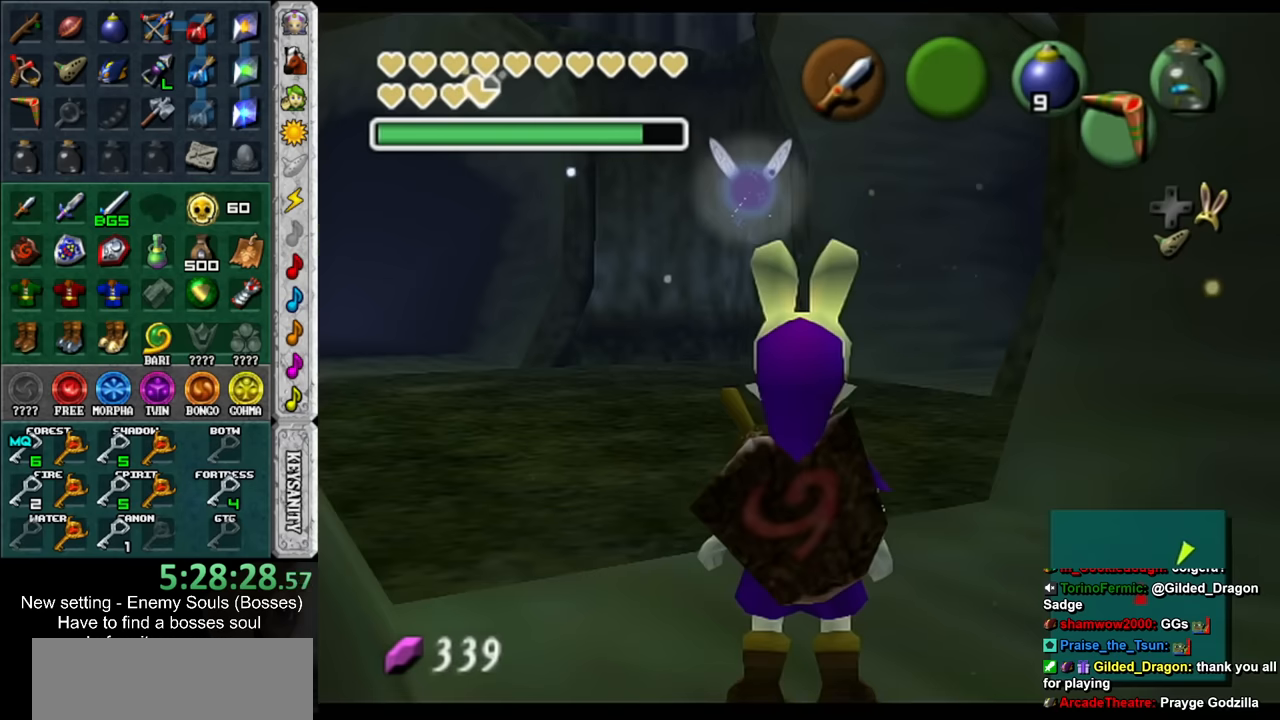
{"buttons": [], "left_stick": "up-left", "right_stick": "center", "events": []}
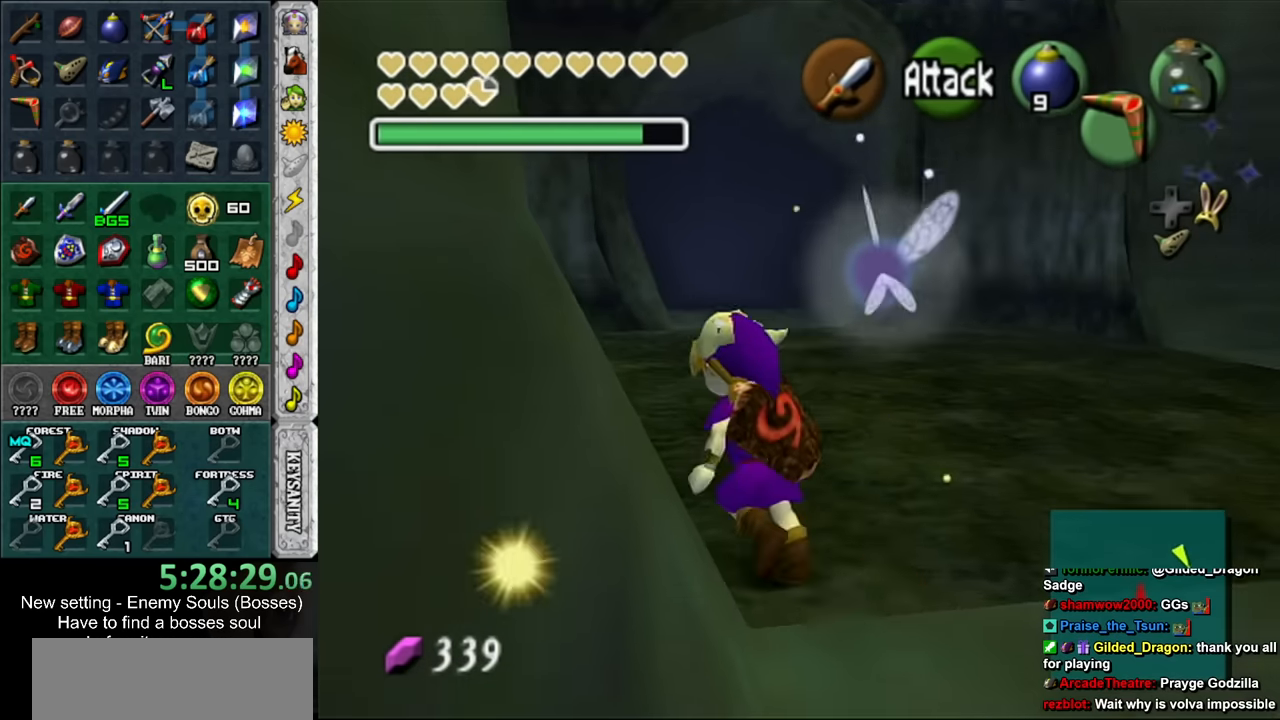
{"buttons": [], "left_stick": "up-left", "right_stick": "center", "events": []}
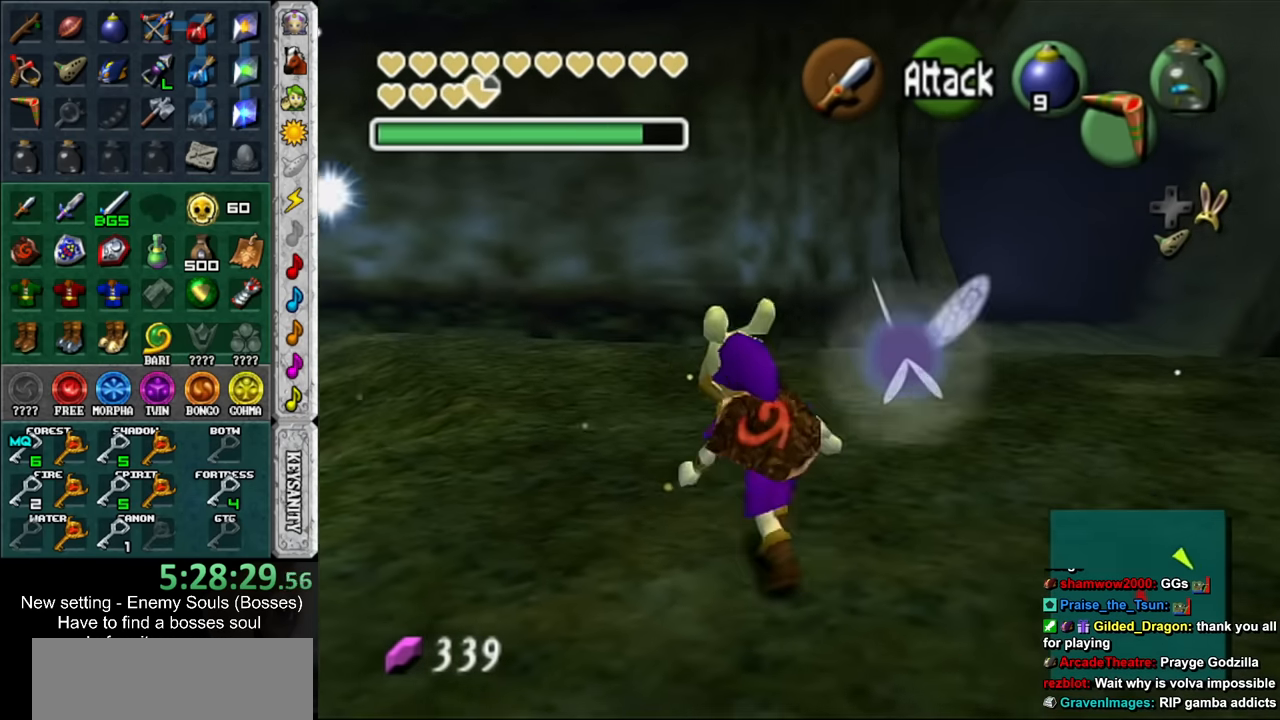
{"buttons": [], "left_stick": "center", "right_stick": "center", "events": [[434, "left_stick", "center"]]}
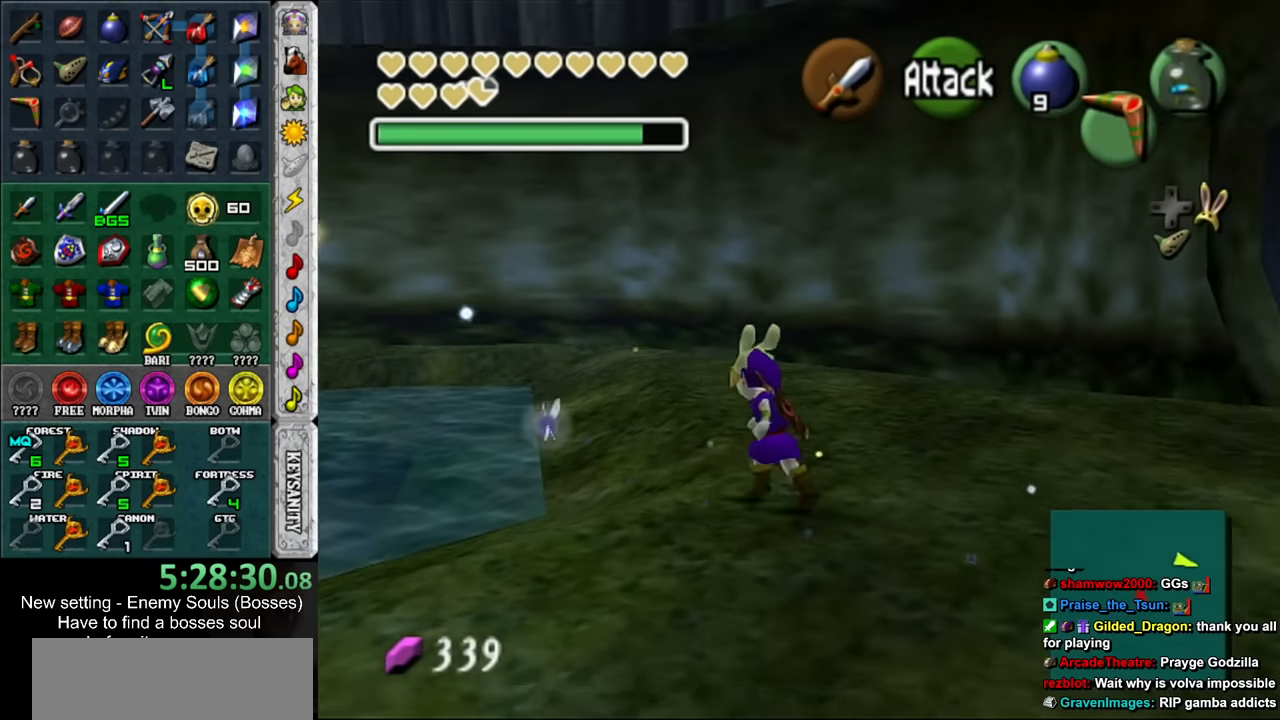
{"buttons": [], "left_stick": "up", "right_stick": "center", "events": [[34, "left_stick", "down"], [317, "L1", "down"], [384, "left_stick", "up-right"], [467, "left_stick", "up"], [500, "L1", "up"]]}
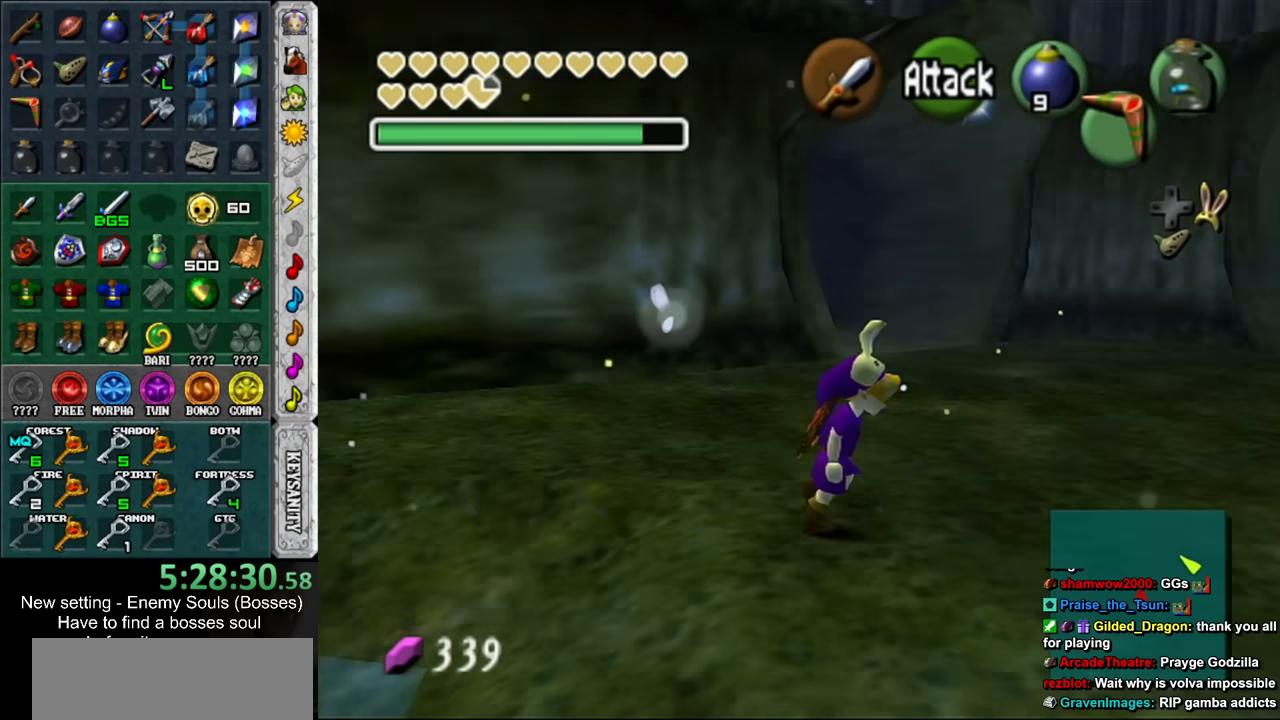
{"buttons": [], "left_stick": "up-left", "right_stick": "center", "events": [[184, "left_stick", "up-left"]]}